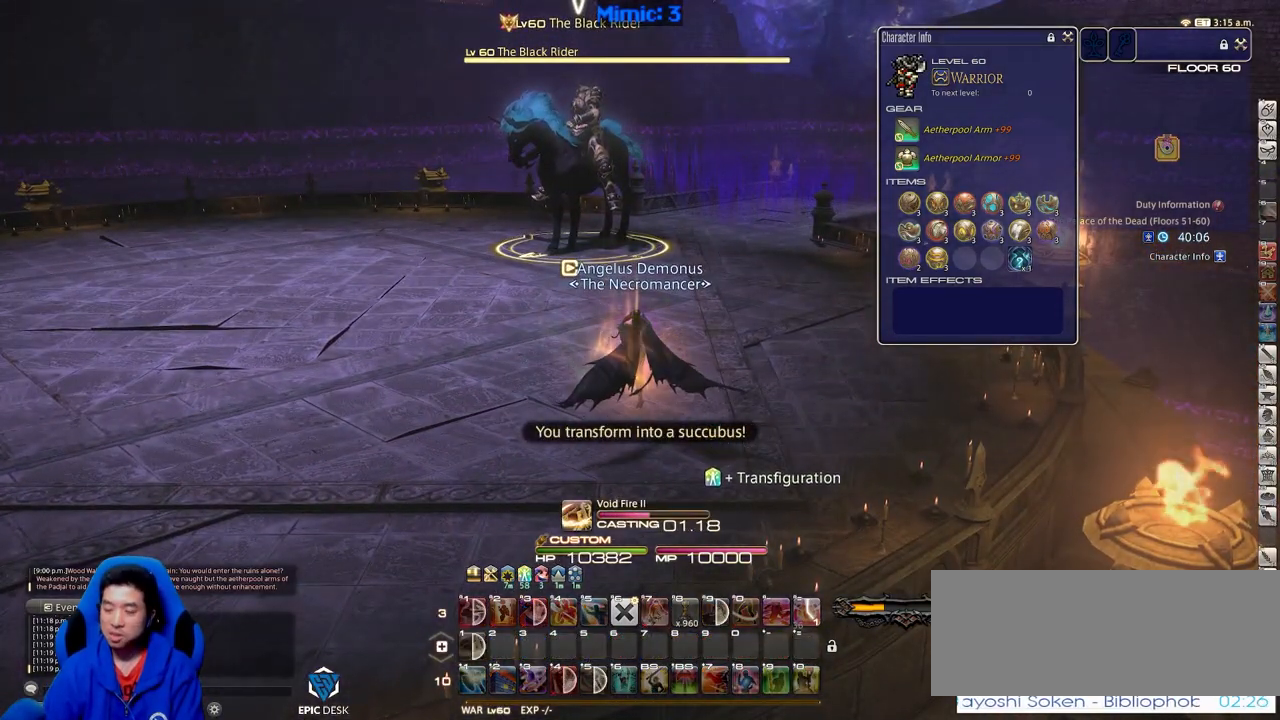
Gameplay with keyboard; each line is a JSON object with the keys held at the frame after it. "events" lists presses ("down") and releases ("up") of ".", "/", "0", "1", "2", "3", "4", "5", "6", "7", "8", "9", "a", "alt_l", "alt_r", "b", "backslash", "backspace", "c", "caps_lock", "comma", "ctrl_l", "ctrl_r", "d", "down", "e", "equals", "escape", "f", "f1", "f10", "f11", "f12", "f2", "f3", "f4", "f5", "f6", "f7", "f8", "f9", "g", "h", "i", "j", "k", "l", "lbracket", "left", "m", "minus", "n", "o", "p", "q", "quote", "r", "rbracket", "return", "right", "s", "semicolon", "shift_l", "shift_r", "space", "super", "t", "tab", "tilde", "u", "up", "v", "w", "x", "y" and "z" between this image and that frame as [ms after this image, input, new state], when the widget could be followed in between. No other keys are recorded. Mouse input is not recorded.
{"keys": [], "events": []}
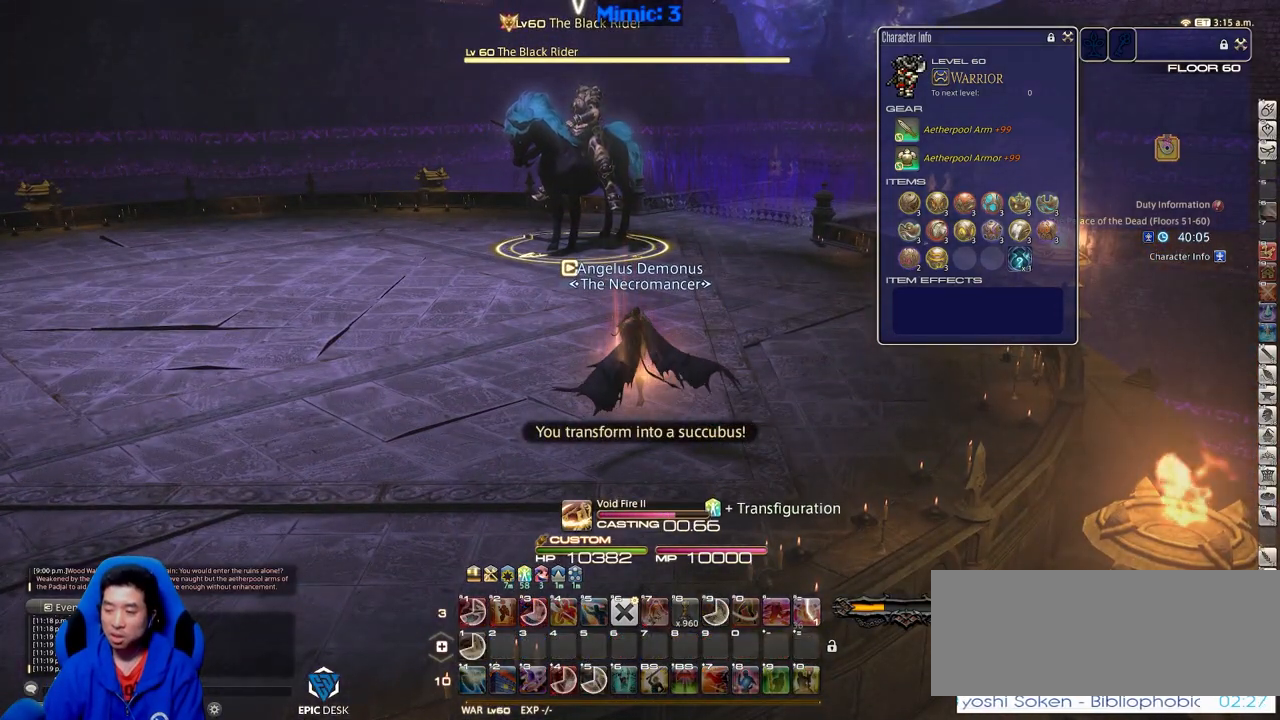
{"keys": [], "events": []}
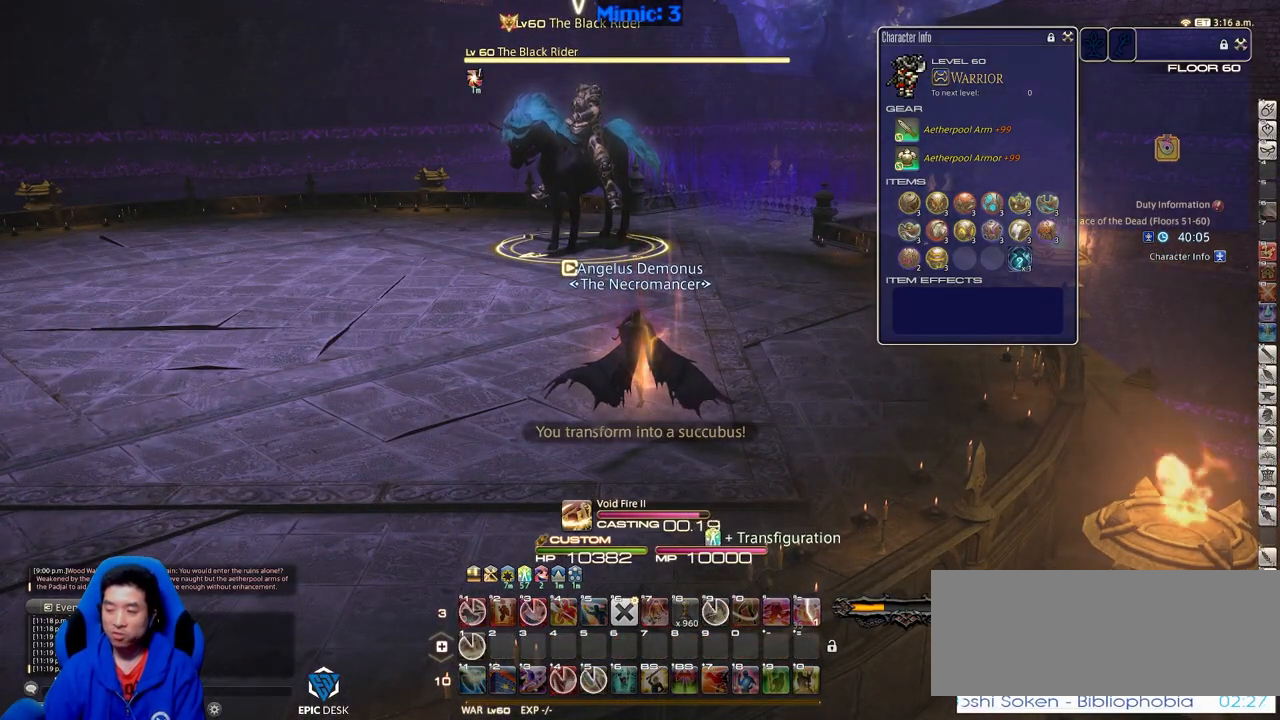
{"keys": ["d", "w"], "events": [[184, "d", "down"], [234, "w", "down"]]}
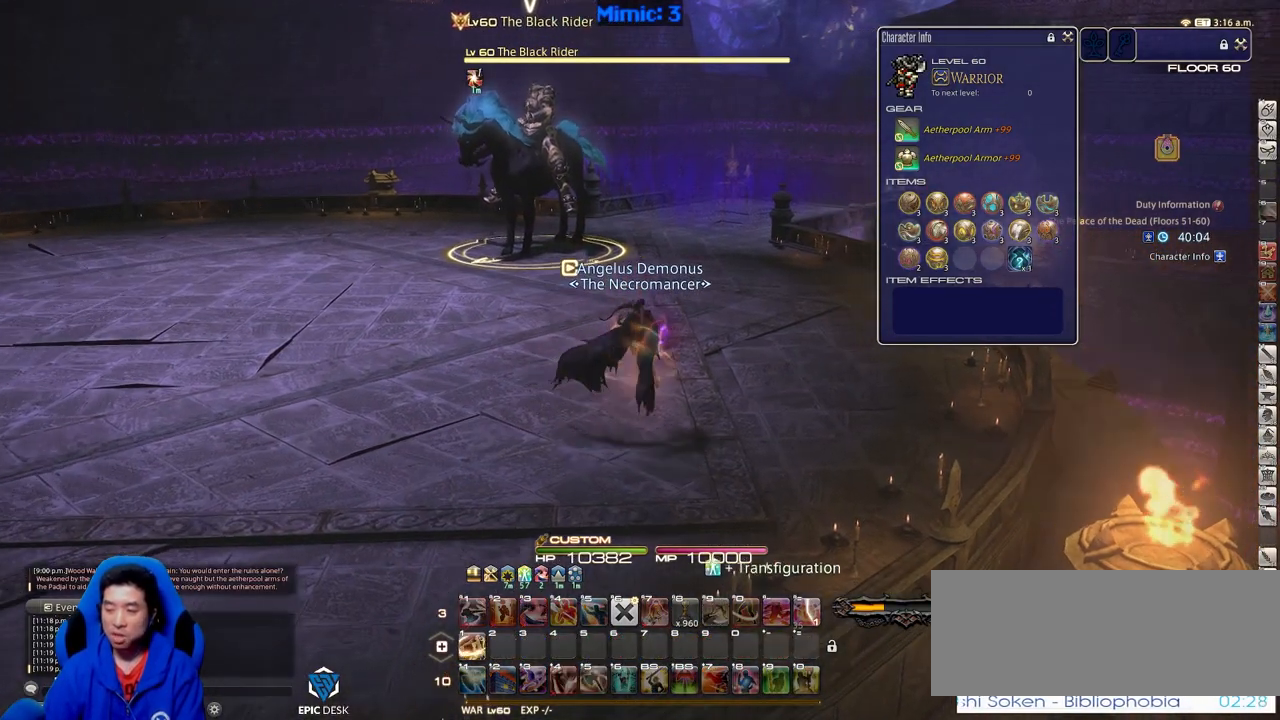
{"keys": [], "events": [[67, "d", "up"], [67, "w", "up"], [250, "1", "down"], [350, "1", "up"], [384, "1", "down"], [484, "1", "up"]]}
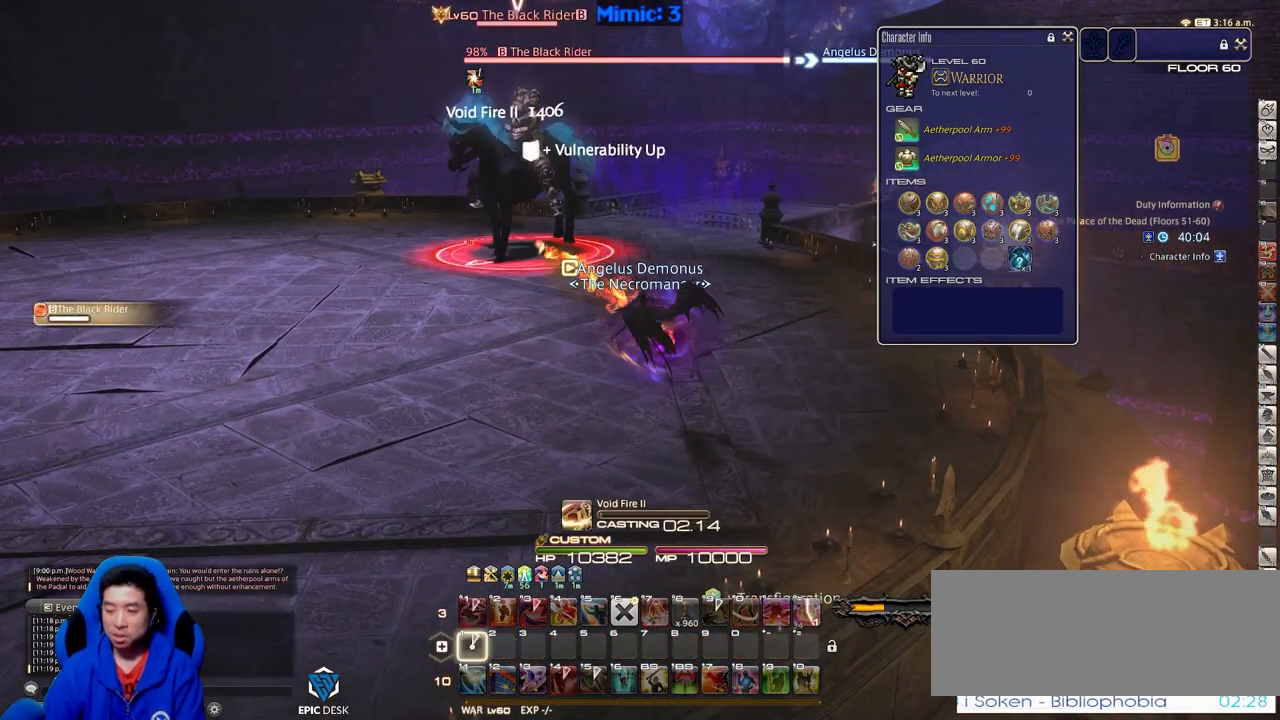
{"keys": ["1"], "events": [[34, "1", "down"], [84, "1", "up"], [117, "1", "down"], [217, "1", "up"], [267, "1", "down"], [317, "1", "up"], [401, "1", "down"], [451, "1", "up"], [501, "1", "down"]]}
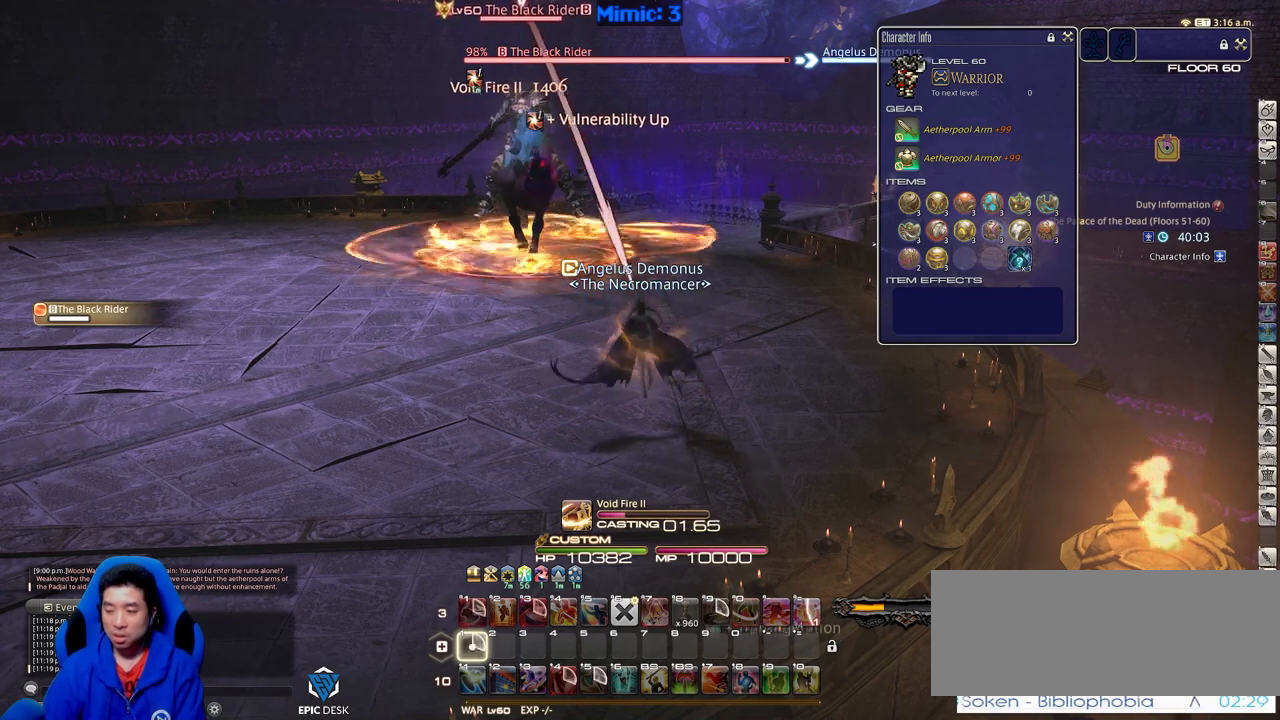
{"keys": [], "events": [[133, "1", "up"]]}
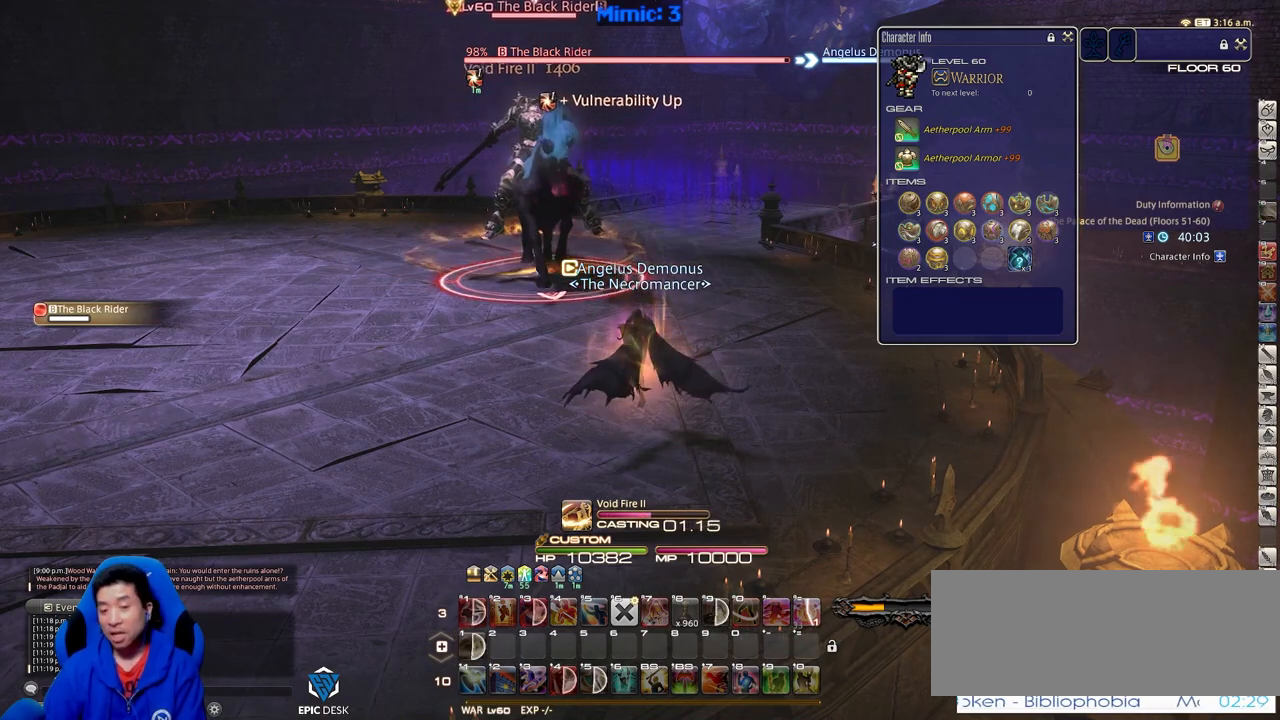
{"keys": [], "events": []}
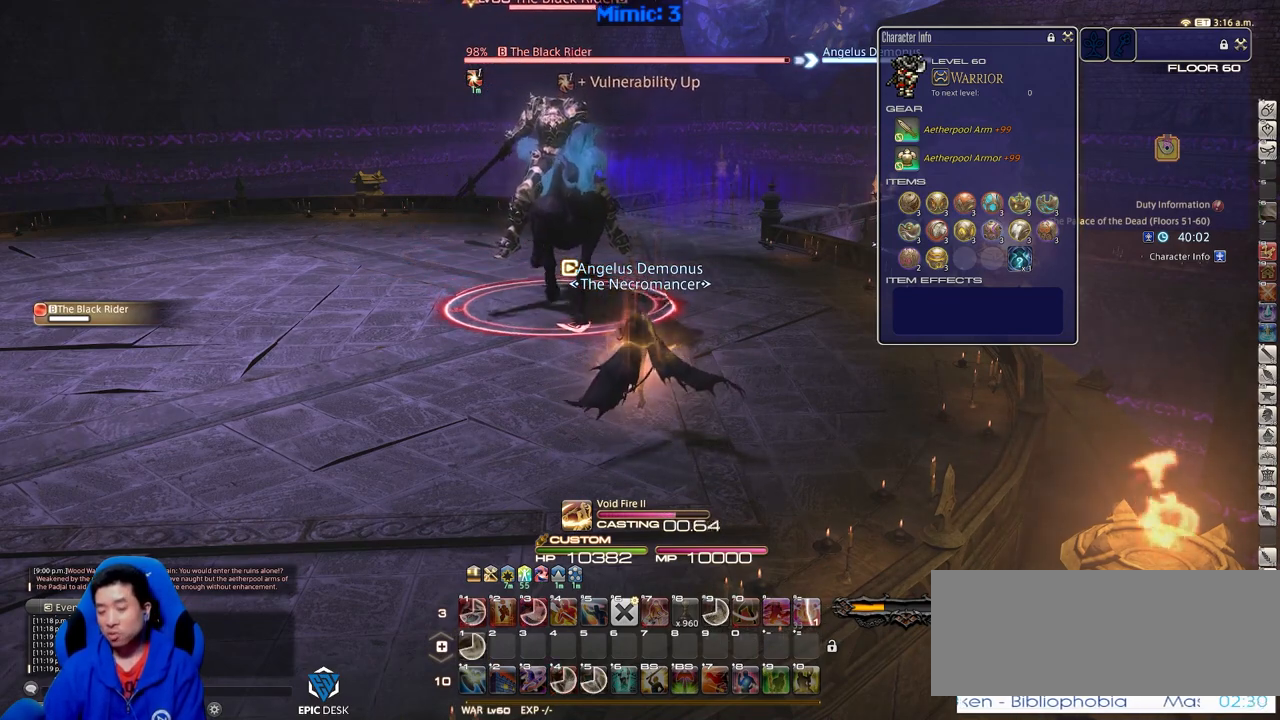
{"keys": ["a"], "events": [[500, "a", "down"]]}
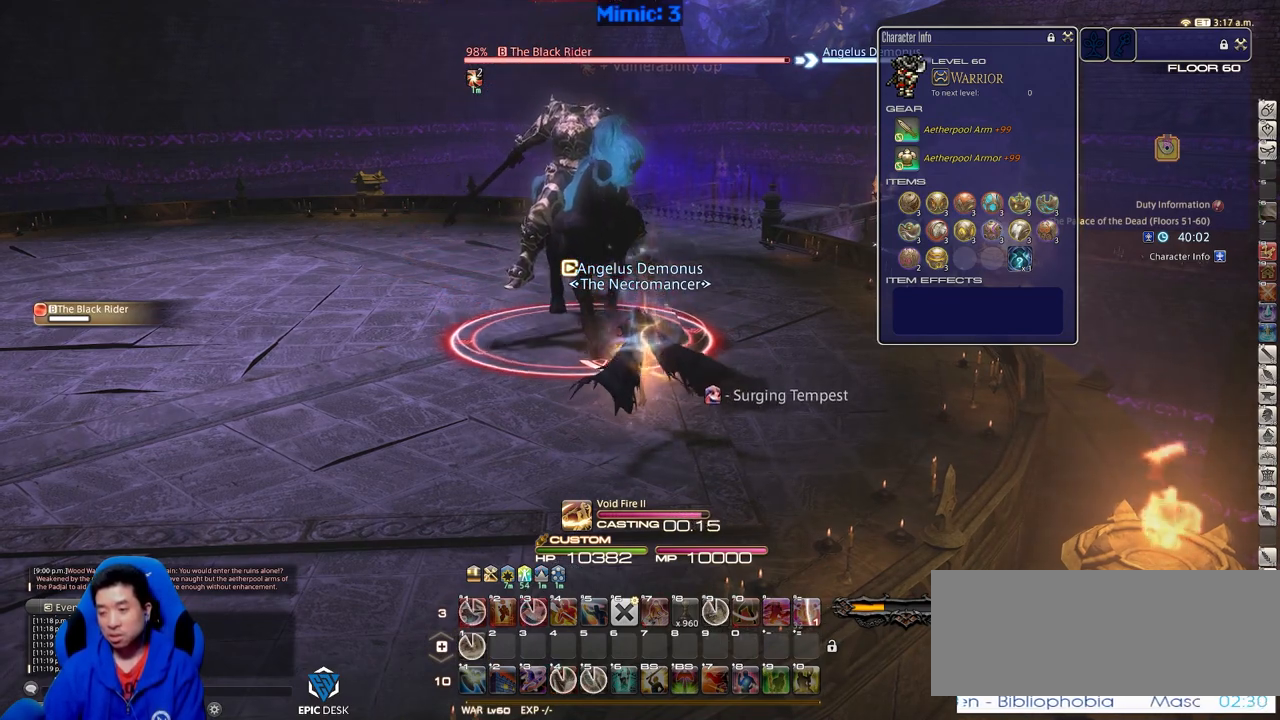
{"keys": ["s"], "events": [[101, "s", "down"], [184, "a", "up"]]}
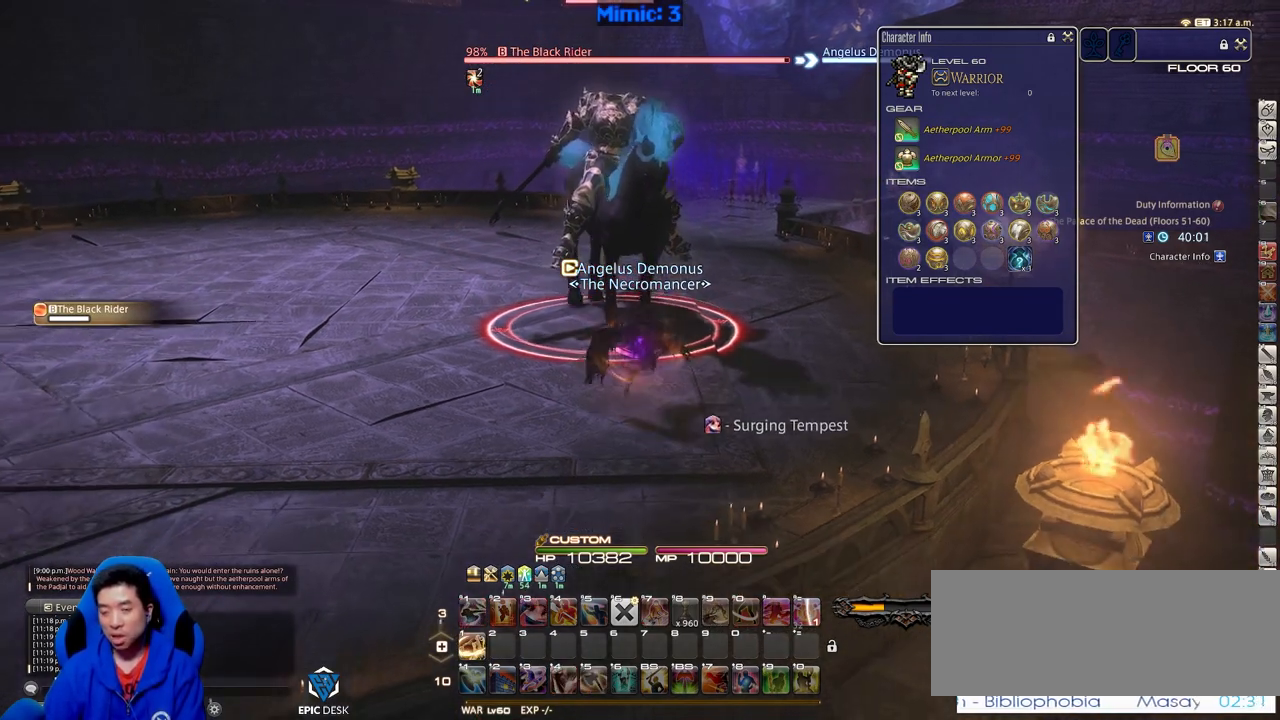
{"keys": ["1"], "events": [[150, "s", "up"], [300, "1", "down"]]}
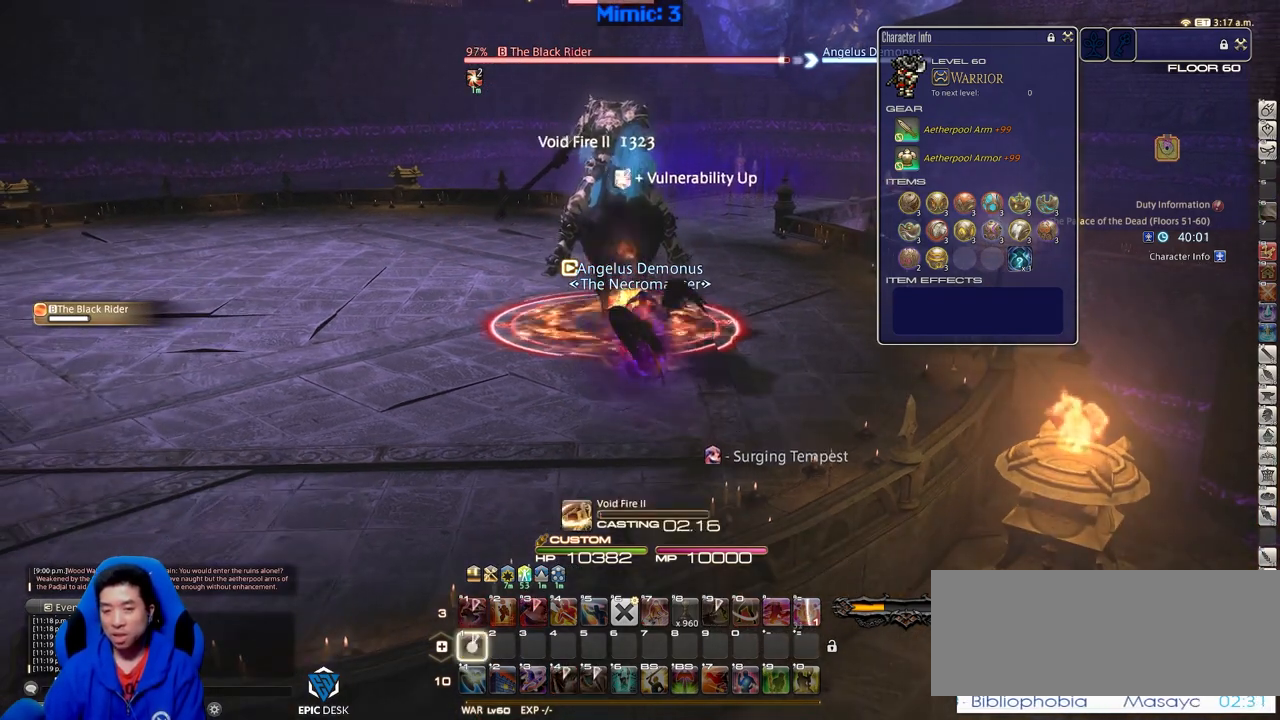
{"keys": [], "events": [[84, "1", "up"], [134, "1", "down"], [217, "1", "up"], [267, "1", "down"], [351, "1", "up"], [401, "1", "down"], [451, "1", "up"]]}
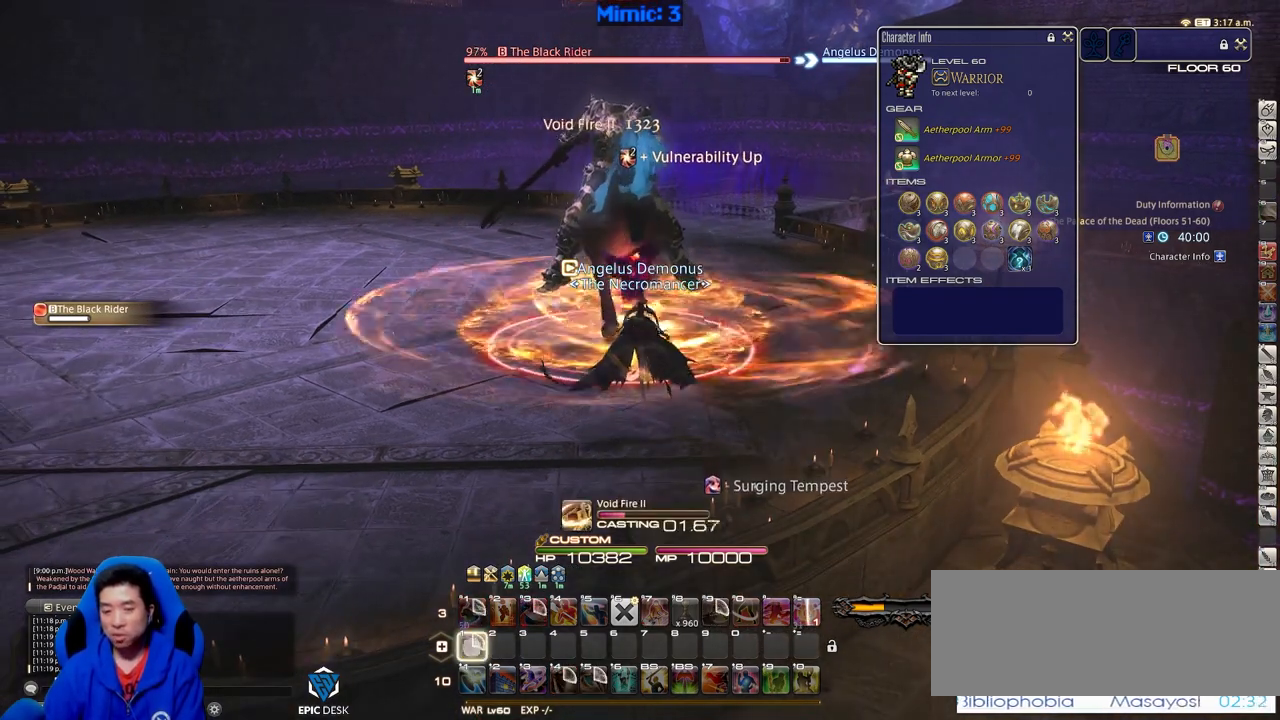
{"keys": [], "events": [[50, "1", "down"], [133, "1", "up"]]}
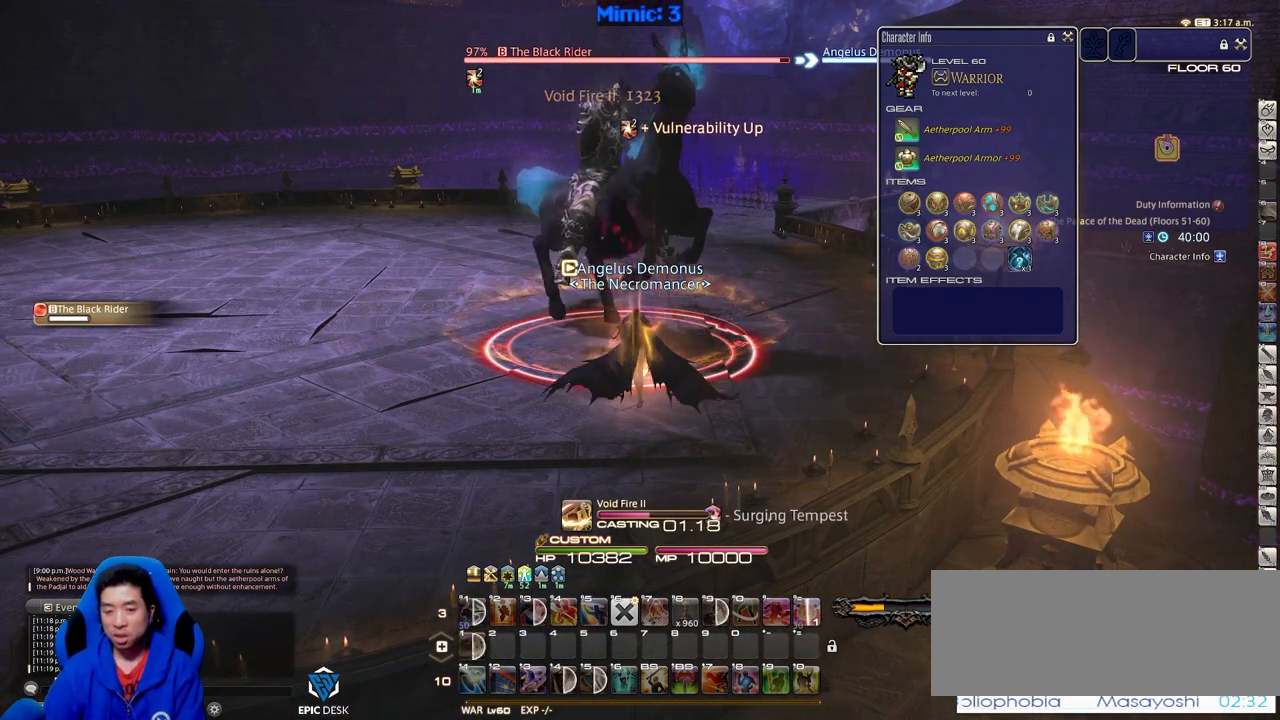
{"keys": [], "events": []}
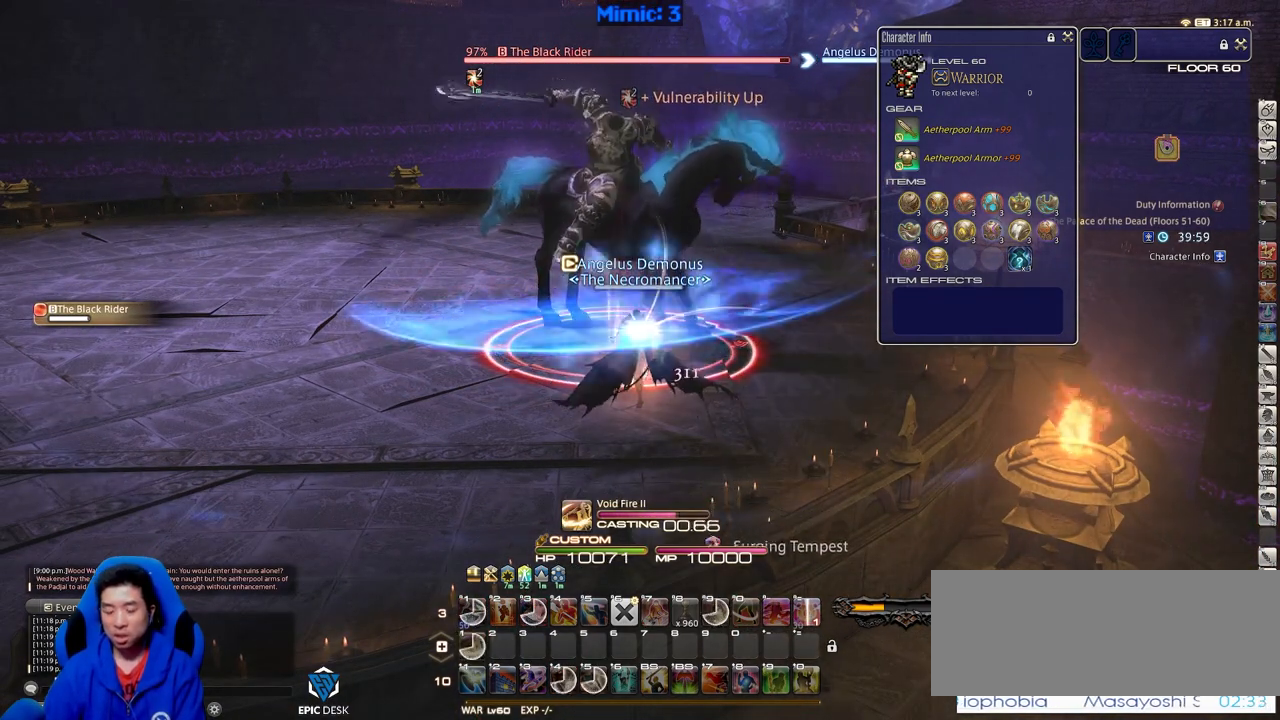
{"keys": [], "events": []}
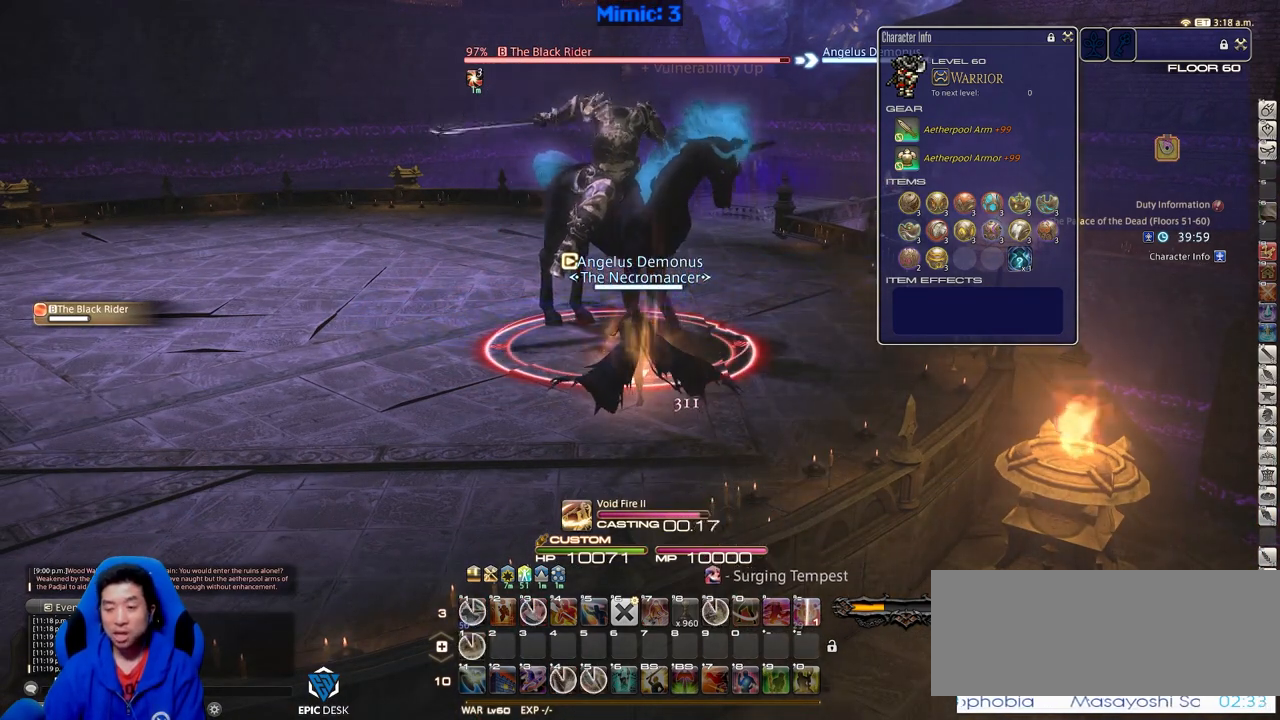
{"keys": ["a", "s"], "events": [[184, "a", "down"], [284, "s", "down"]]}
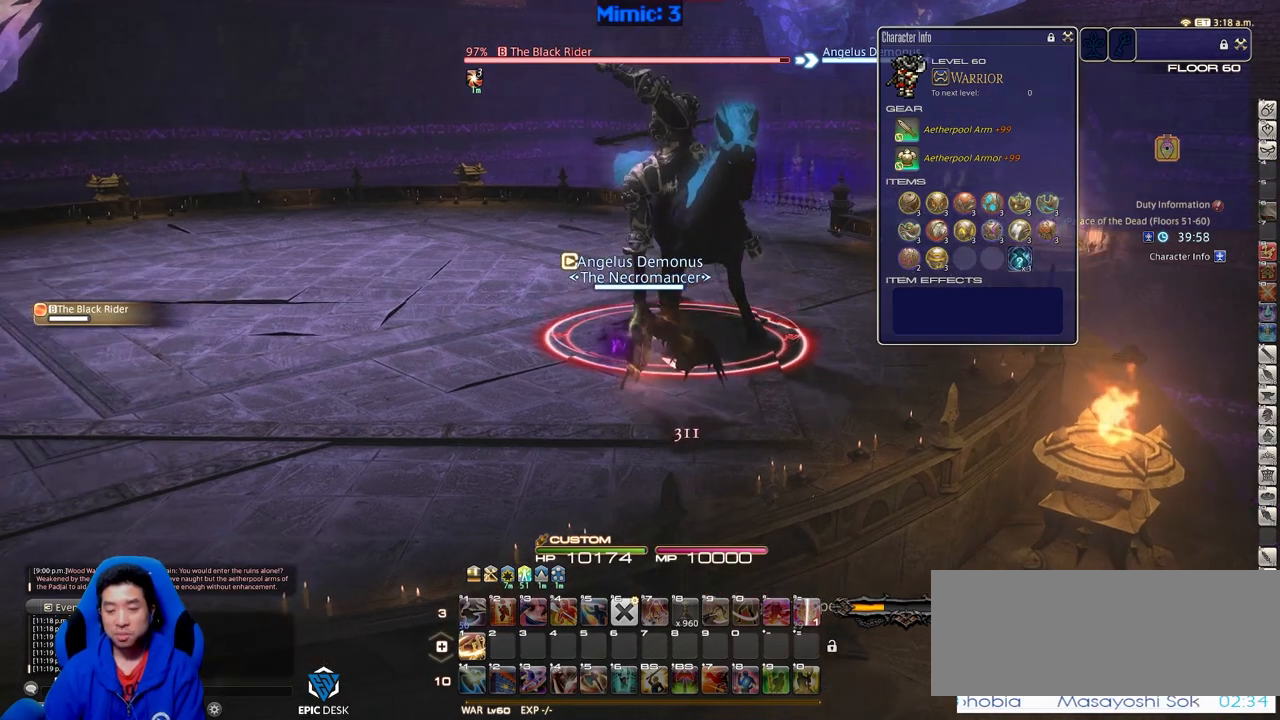
{"keys": [], "events": [[250, "a", "up"], [250, "s", "up"]]}
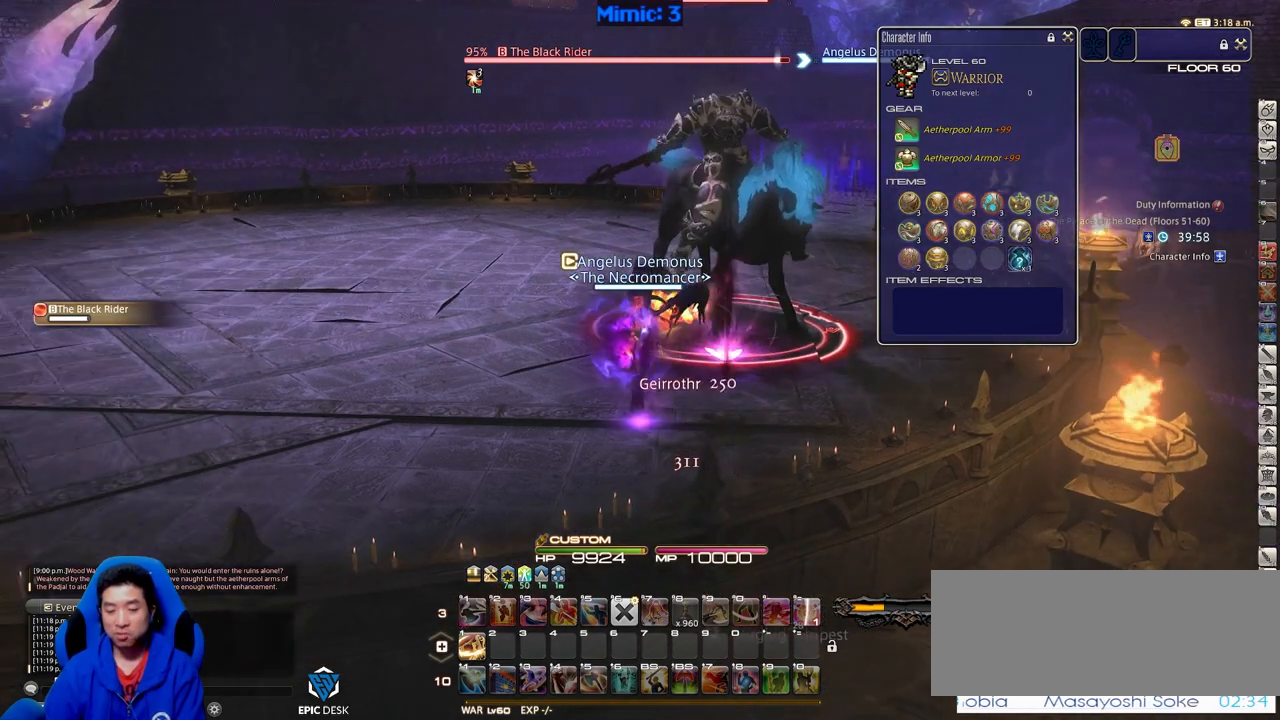
{"keys": ["1"], "events": [[84, "1", "down"], [167, "1", "up"], [217, "1", "down"], [317, "1", "up"], [367, "1", "down"]]}
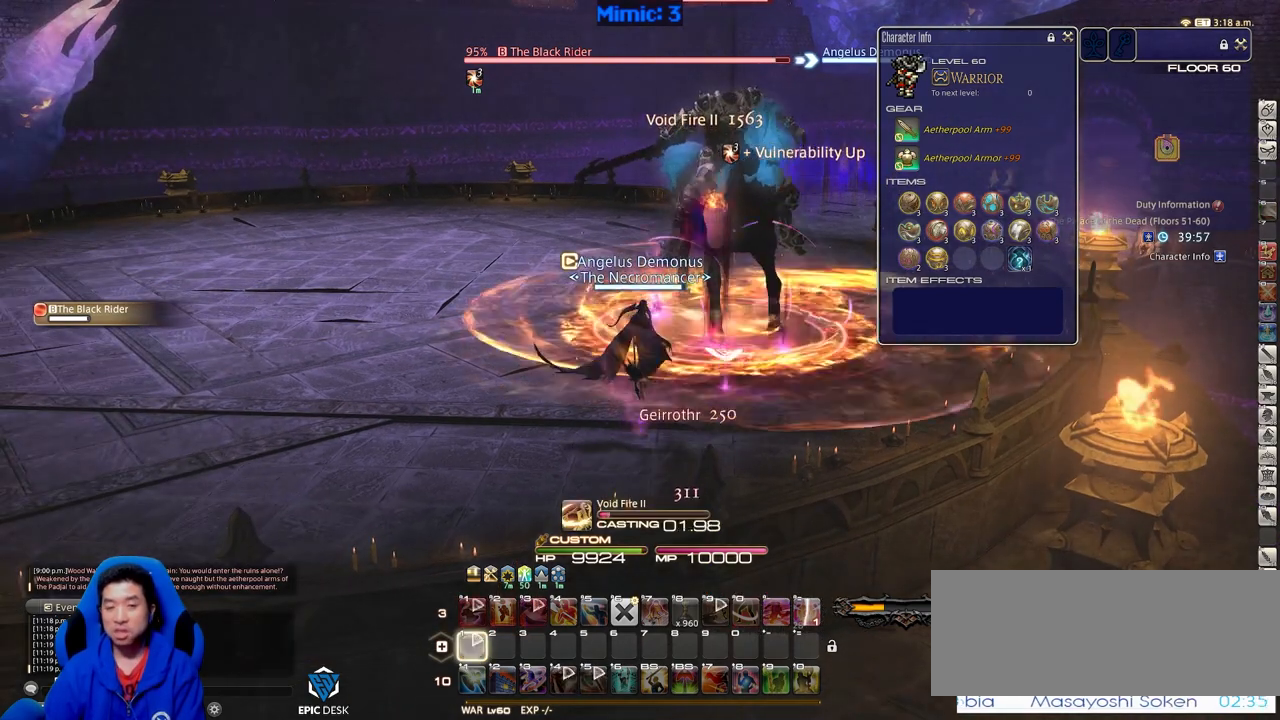
{"keys": [], "events": [[50, "1", "up"]]}